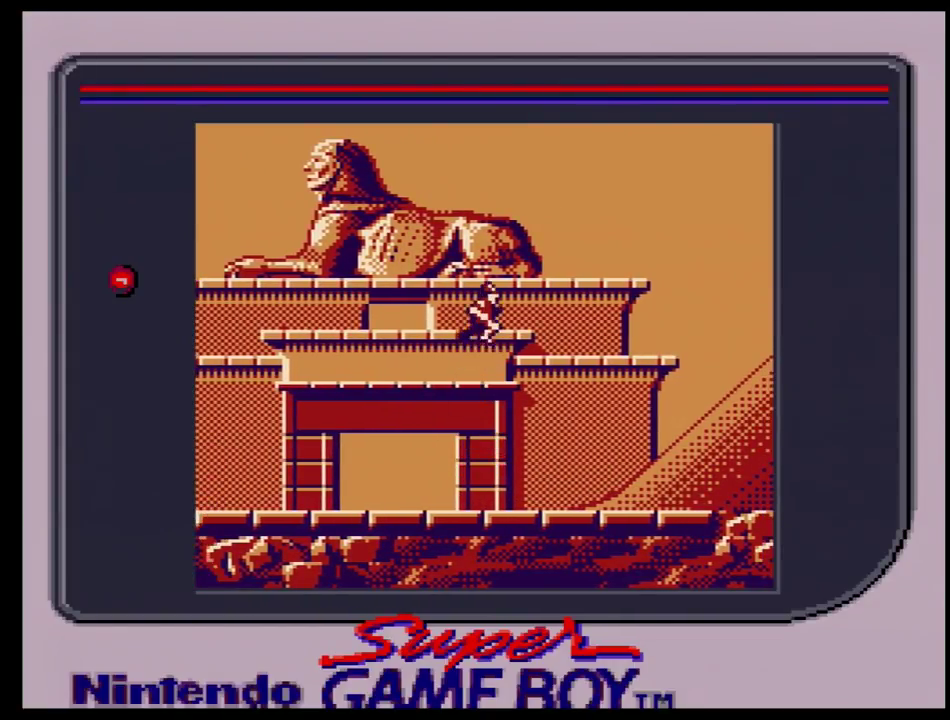
Gameplay with a controller (Nintendo layout); each line is a JSON object with the inputs held at the frame after it (dt_ms = milliseconds from this image to that frame). "events" lists button and stick changes between this image and that frame as [ms after this image, input, new state], when the widget could be followed in between. Not read: L3 R3.
{"dt_ms": 500, "buttons": ["DPAD_LEFT"], "events": [[417, "DPAD_LEFT", "down"]]}
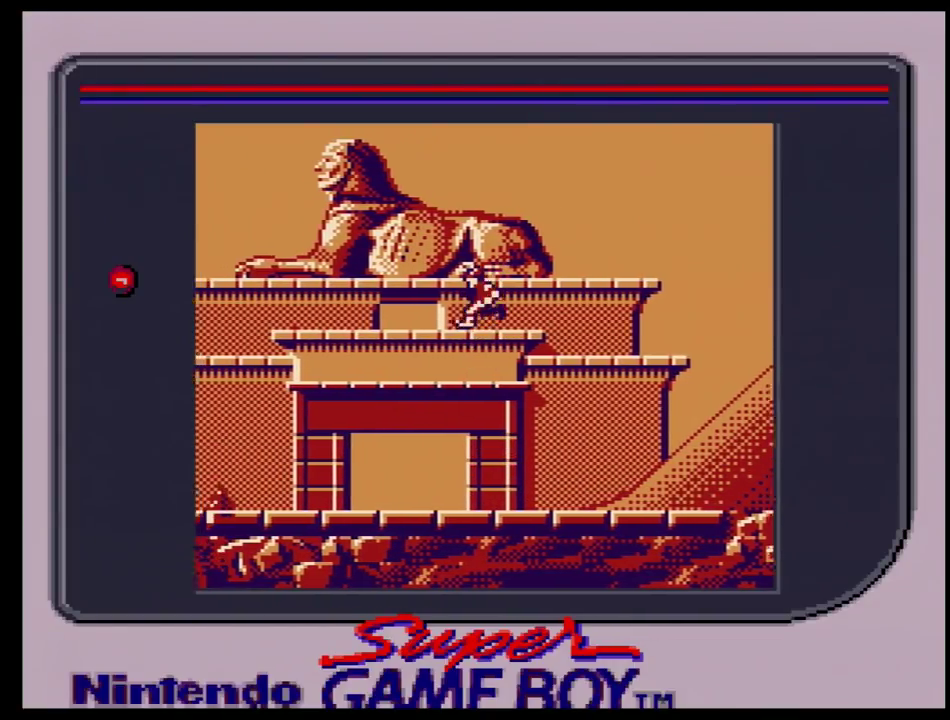
{"dt_ms": 500, "buttons": ["DPAD_LEFT"], "events": []}
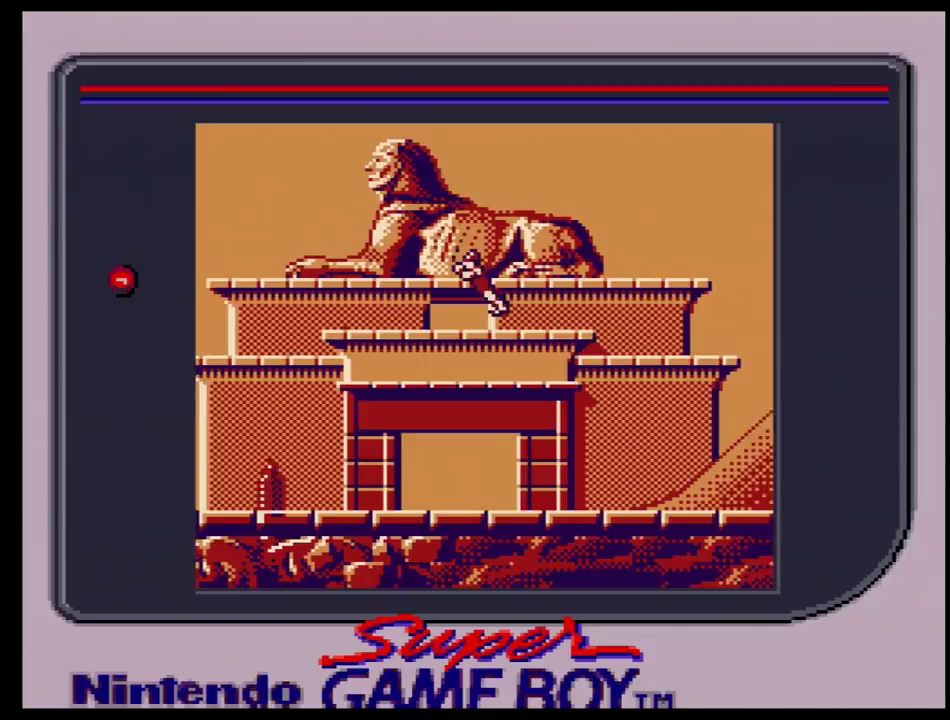
{"dt_ms": 500, "buttons": ["DPAD_LEFT"], "events": []}
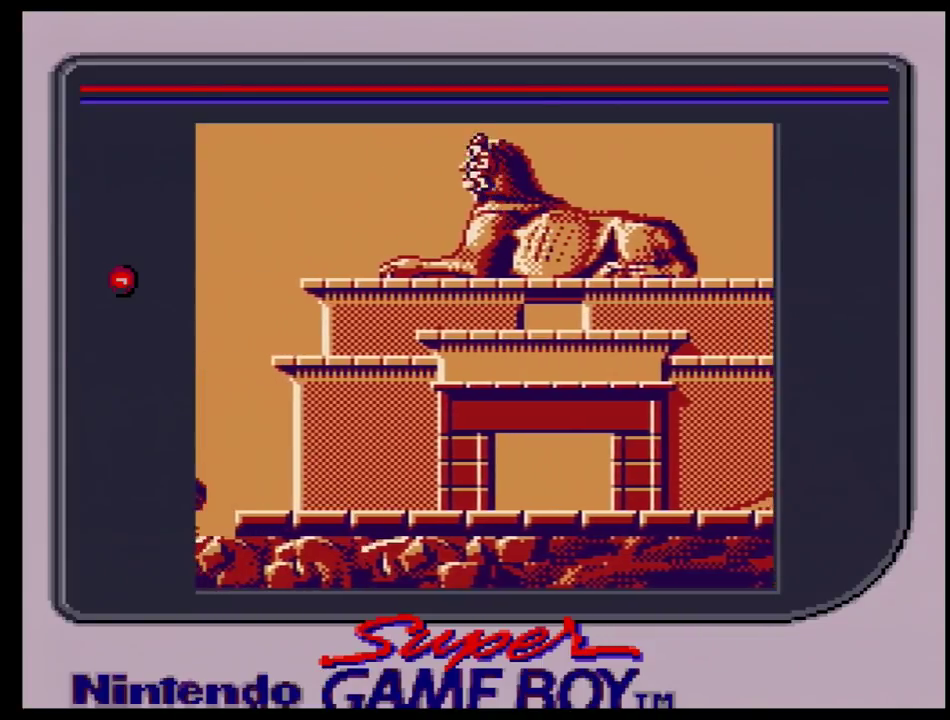
{"dt_ms": 500, "buttons": ["DPAD_LEFT"], "events": []}
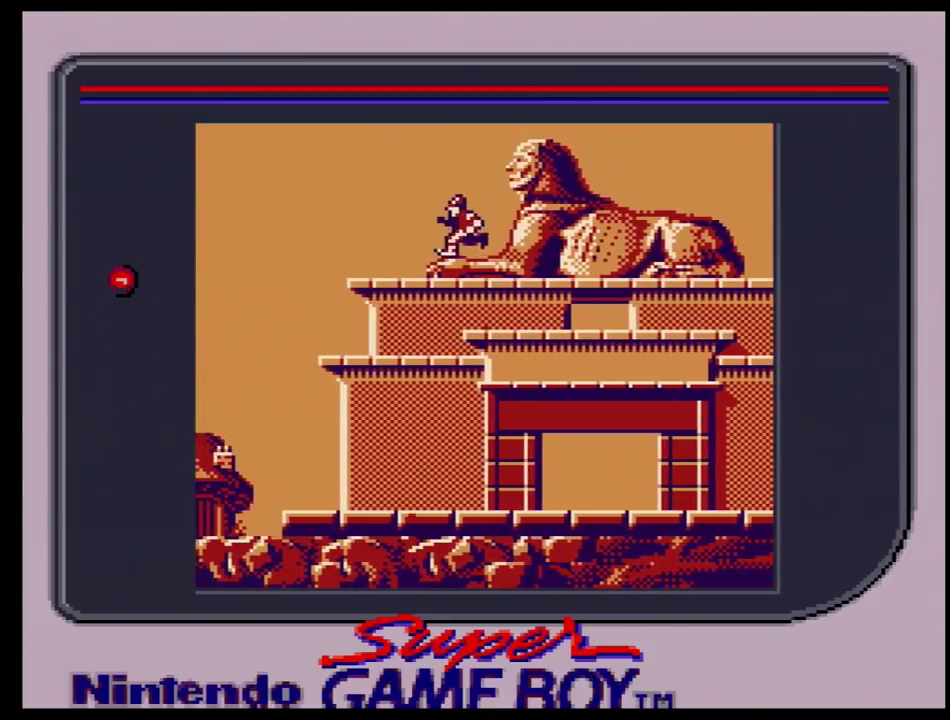
{"dt_ms": 500, "buttons": ["DPAD_LEFT"], "events": []}
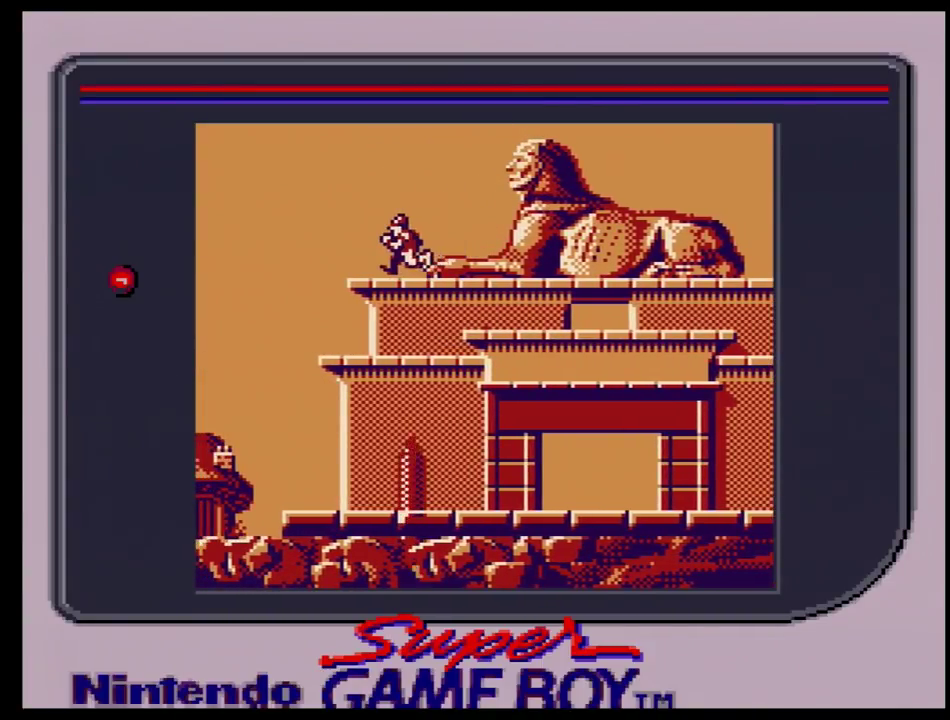
{"dt_ms": 600, "buttons": [], "events": [[517, "DPAD_LEFT", "up"]]}
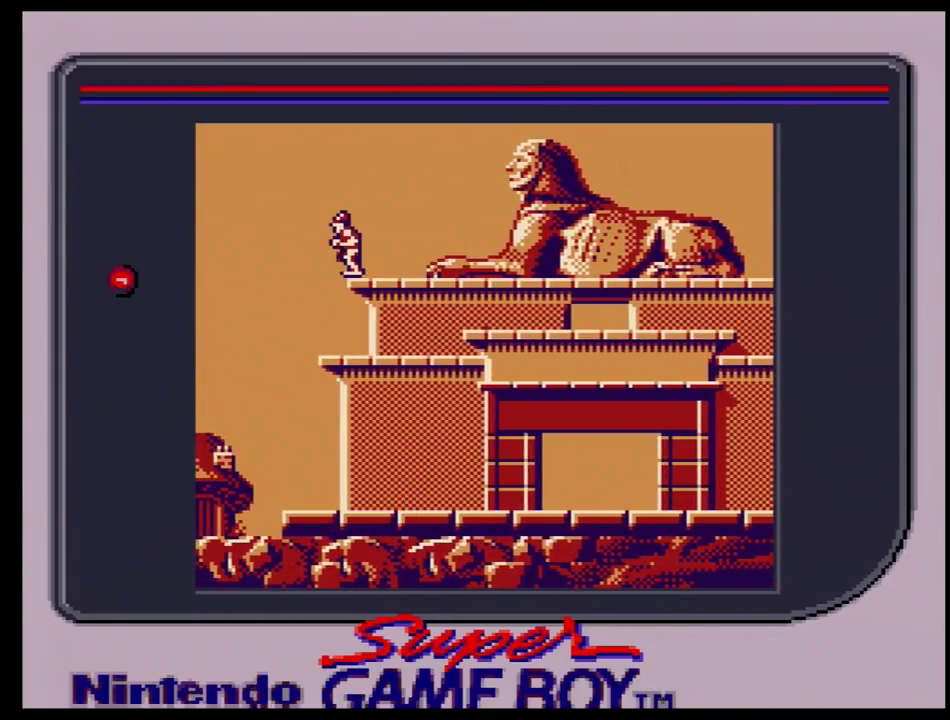
{"dt_ms": 200, "buttons": ["DPAD_LEFT"], "events": [[200, "DPAD_LEFT", "down"]]}
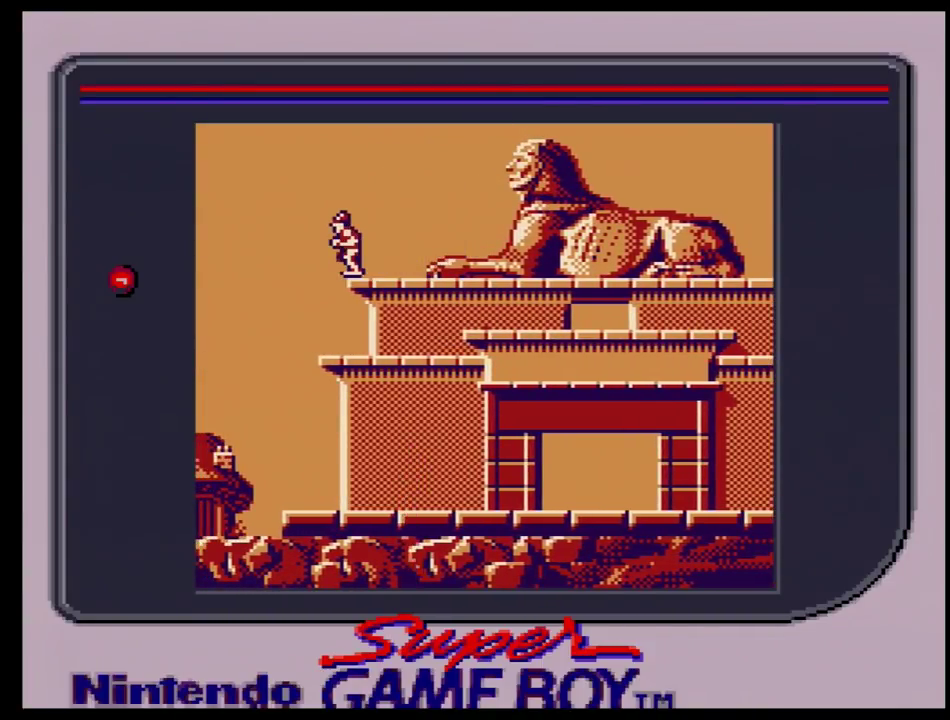
{"dt_ms": 200, "buttons": [], "events": [[117, "DPAD_LEFT", "up"]]}
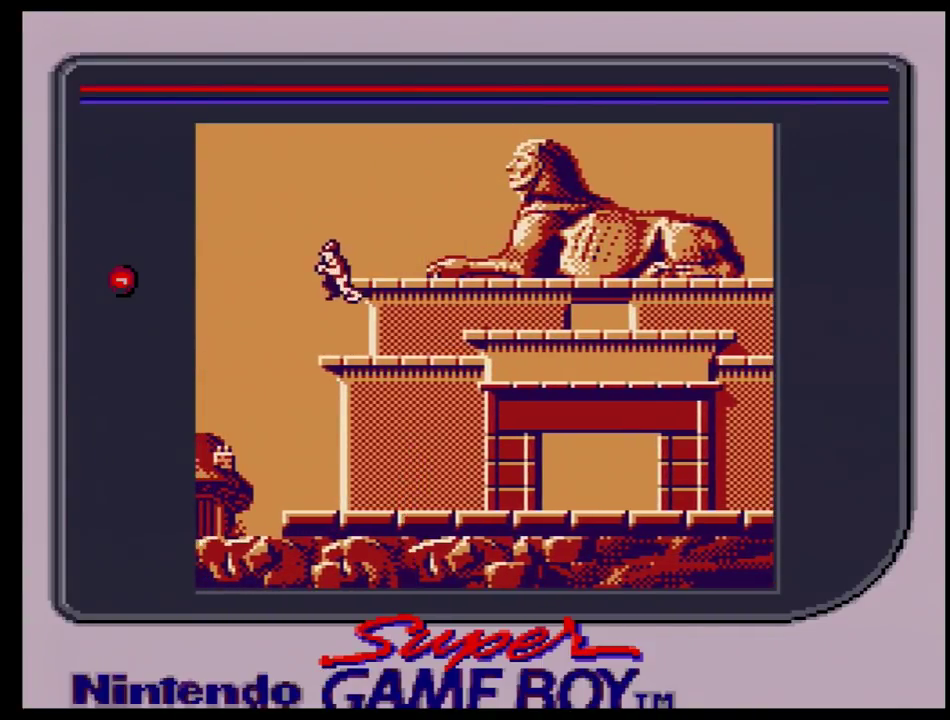
{"dt_ms": 300, "buttons": ["DPAD_RIGHT"], "events": [[300, "DPAD_RIGHT", "down"]]}
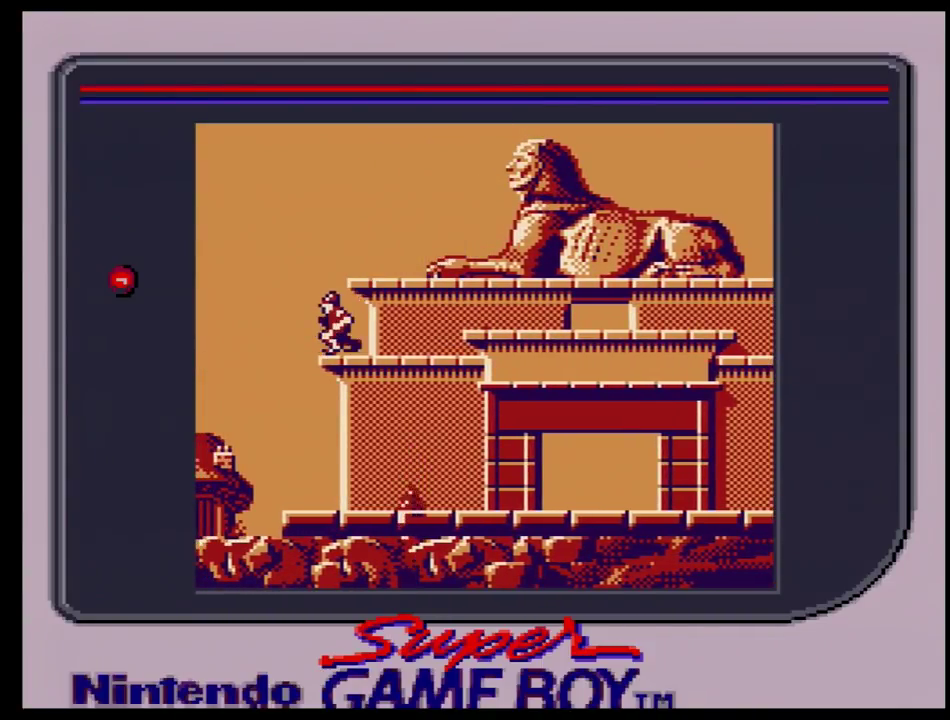
{"dt_ms": 700, "buttons": ["DPAD_RIGHT"], "events": []}
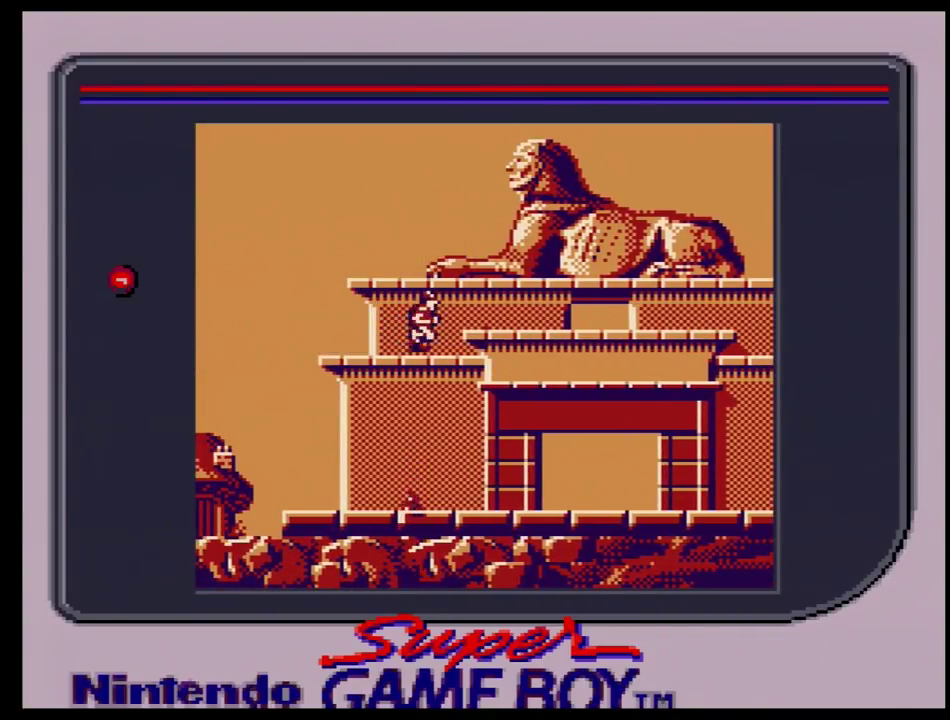
{"dt_ms": 700, "buttons": [], "events": [[700, "DPAD_RIGHT", "up"]]}
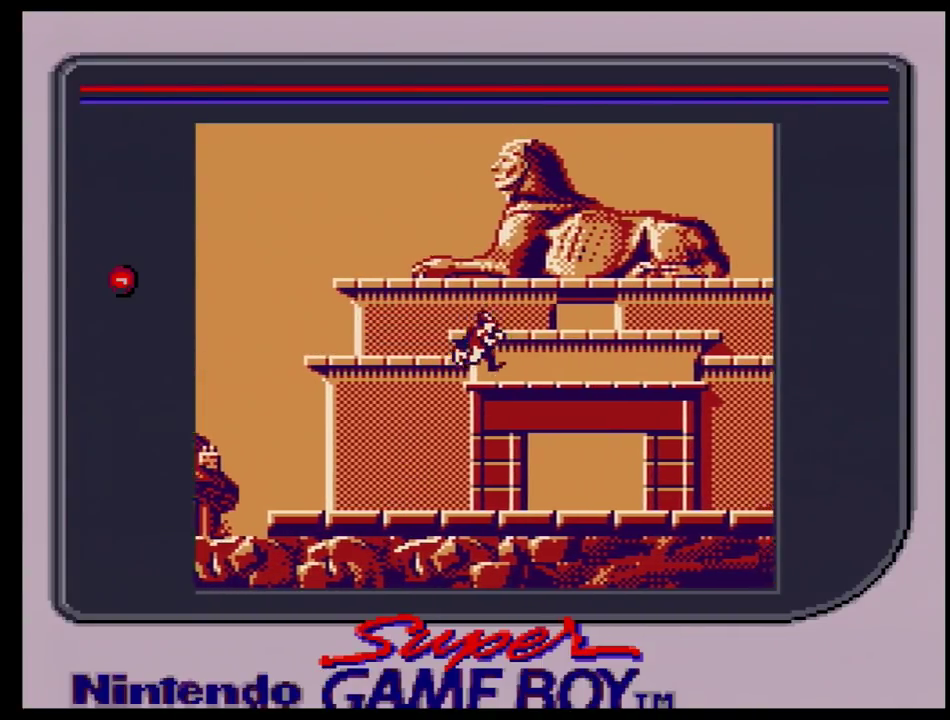
{"dt_ms": 400, "buttons": ["DPAD_LEFT"], "events": [[317, "DPAD_LEFT", "down"]]}
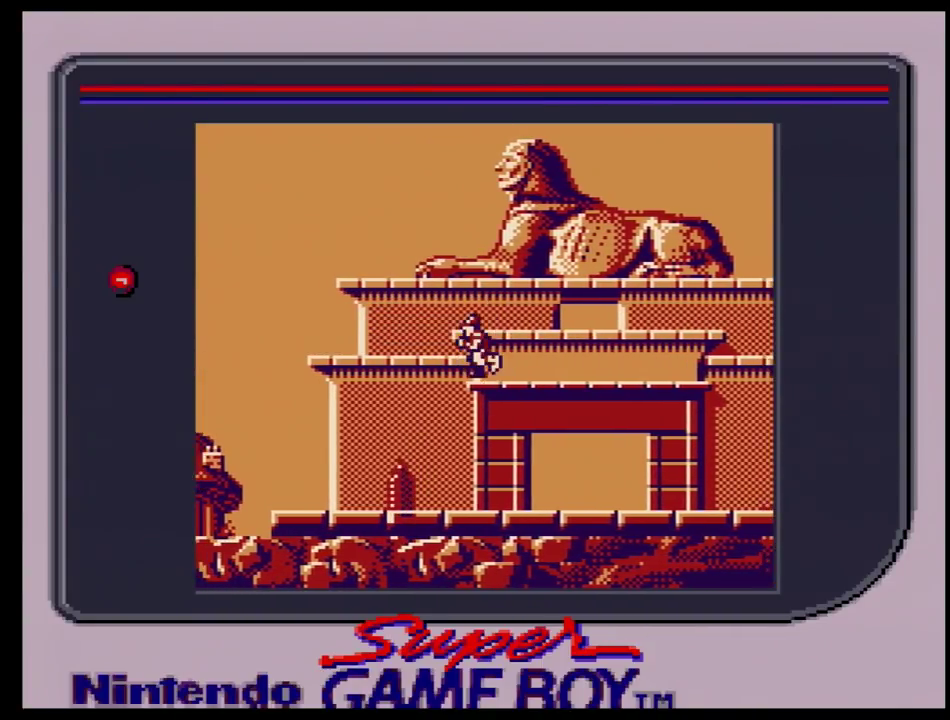
{"dt_ms": 200, "buttons": [], "events": [[167, "DPAD_LEFT", "up"]]}
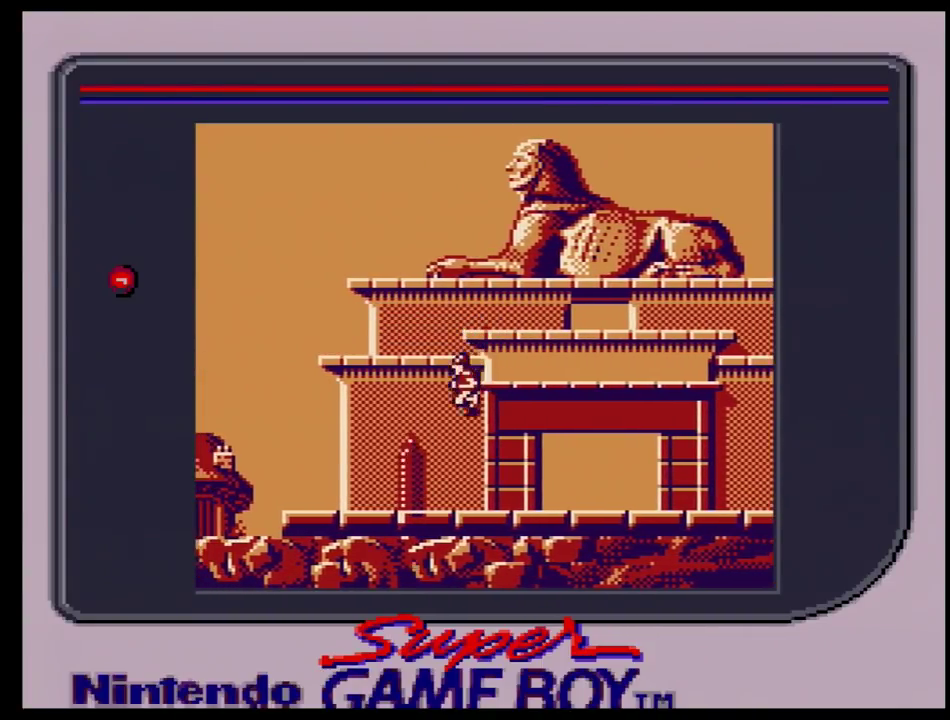
{"dt_ms": 700, "buttons": [], "events": []}
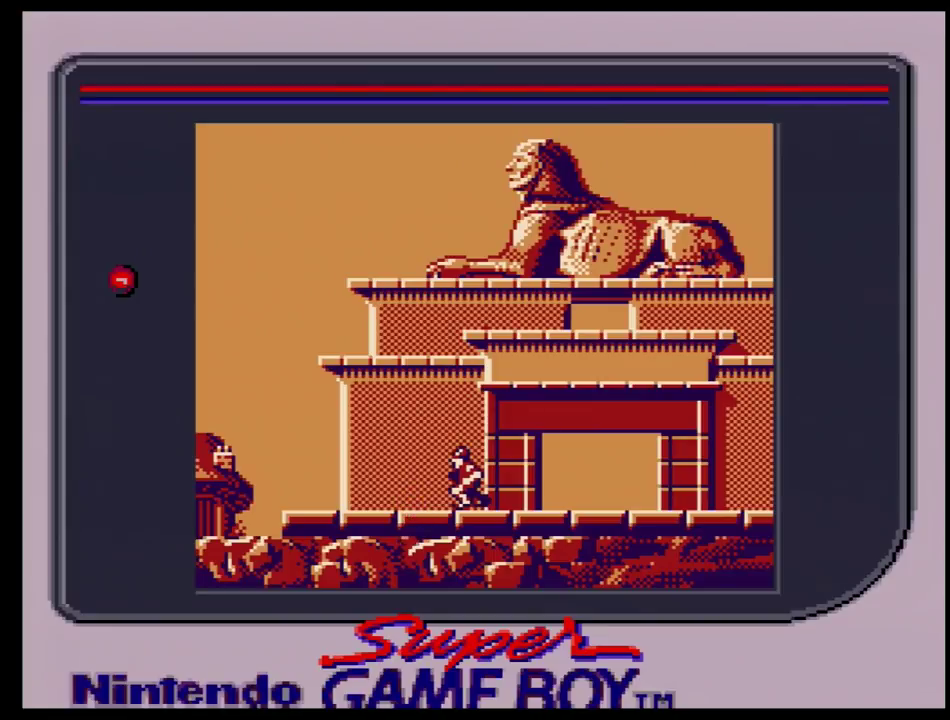
{"dt_ms": 500, "buttons": [], "events": []}
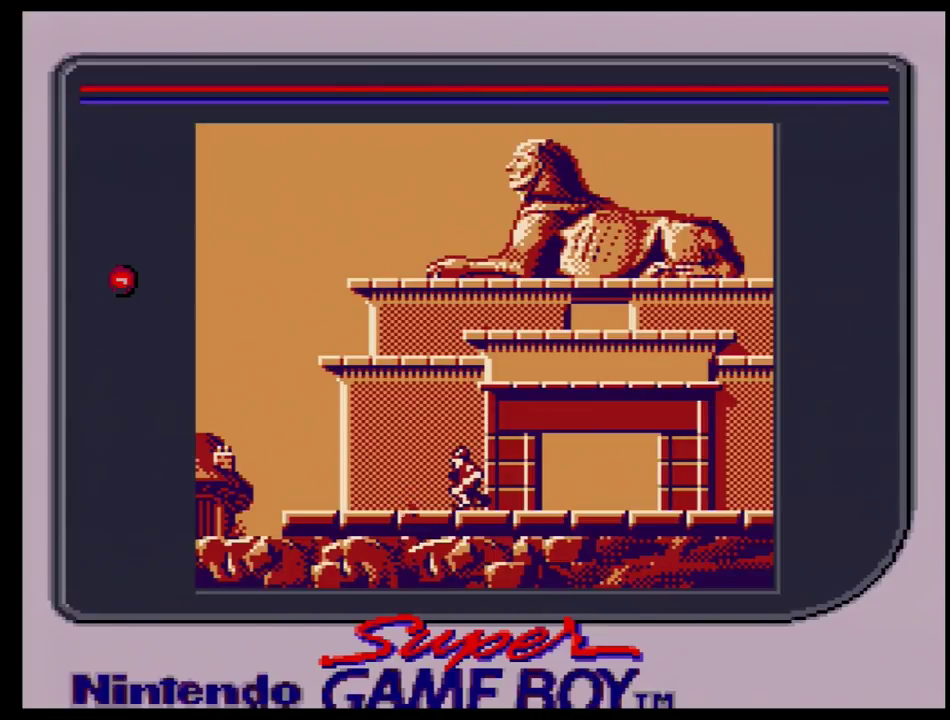
{"dt_ms": 600, "buttons": ["DPAD_LEFT"], "events": [[583, "DPAD_LEFT", "down"]]}
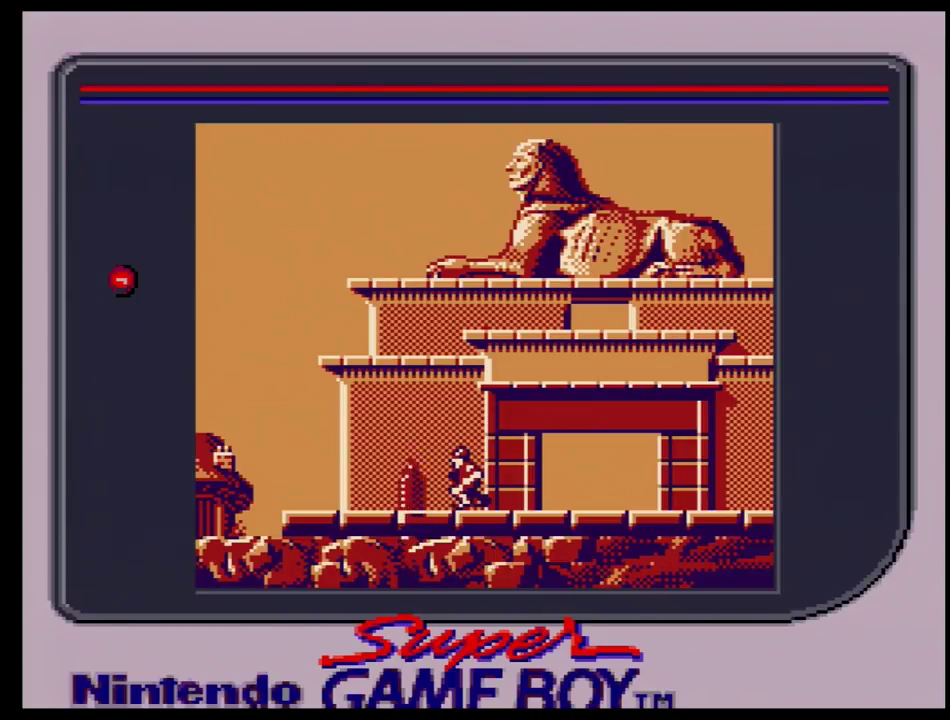
{"dt_ms": 400, "buttons": ["DPAD_LEFT"], "events": []}
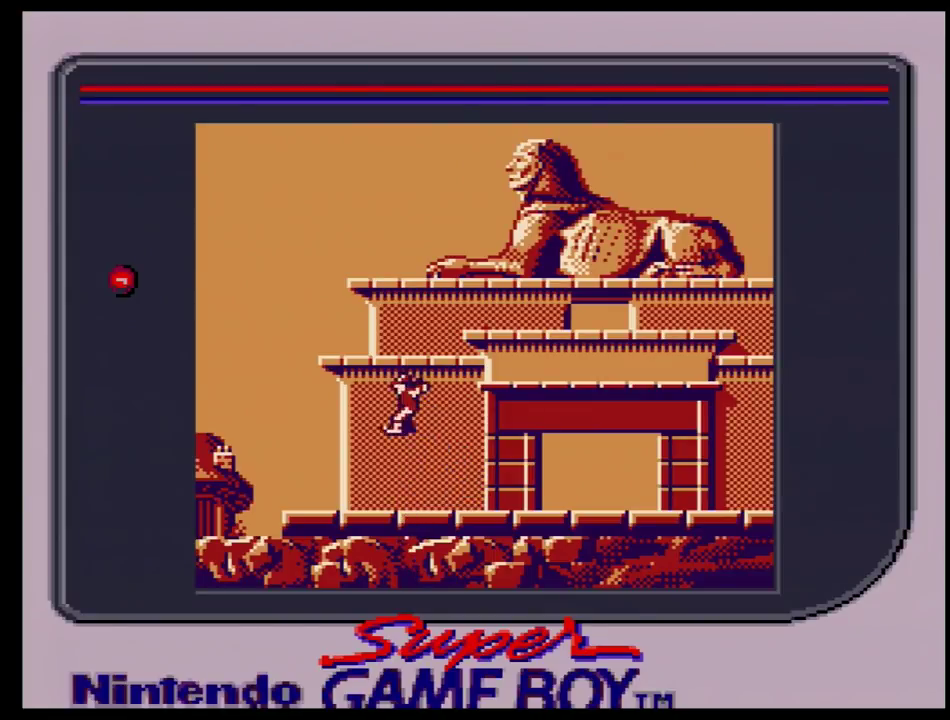
{"dt_ms": 500, "buttons": ["DPAD_LEFT"], "events": []}
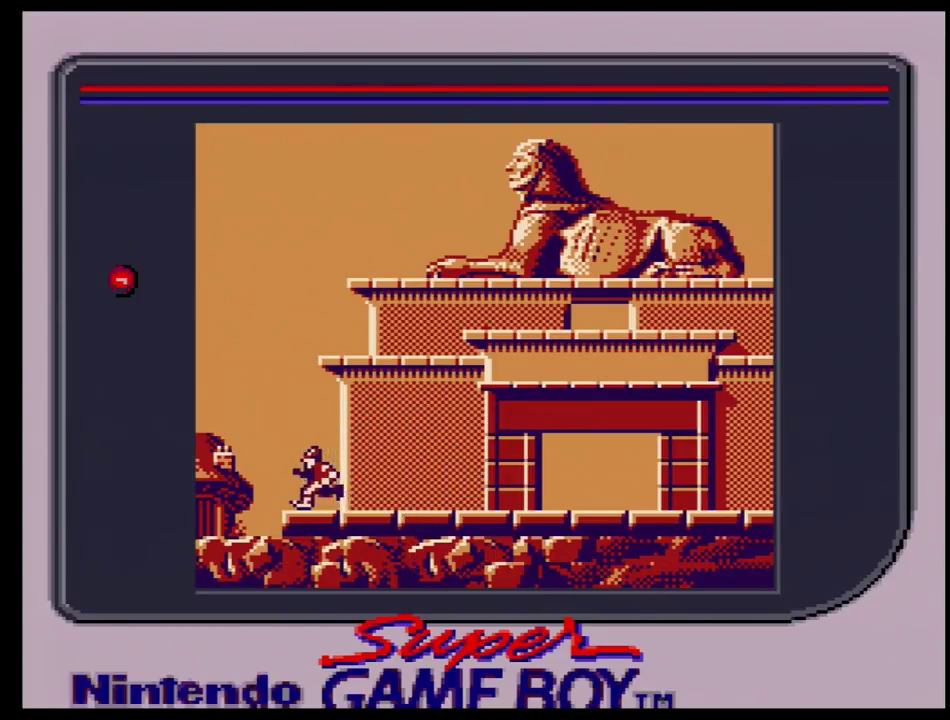
{"dt_ms": 500, "buttons": ["DPAD_LEFT"], "events": []}
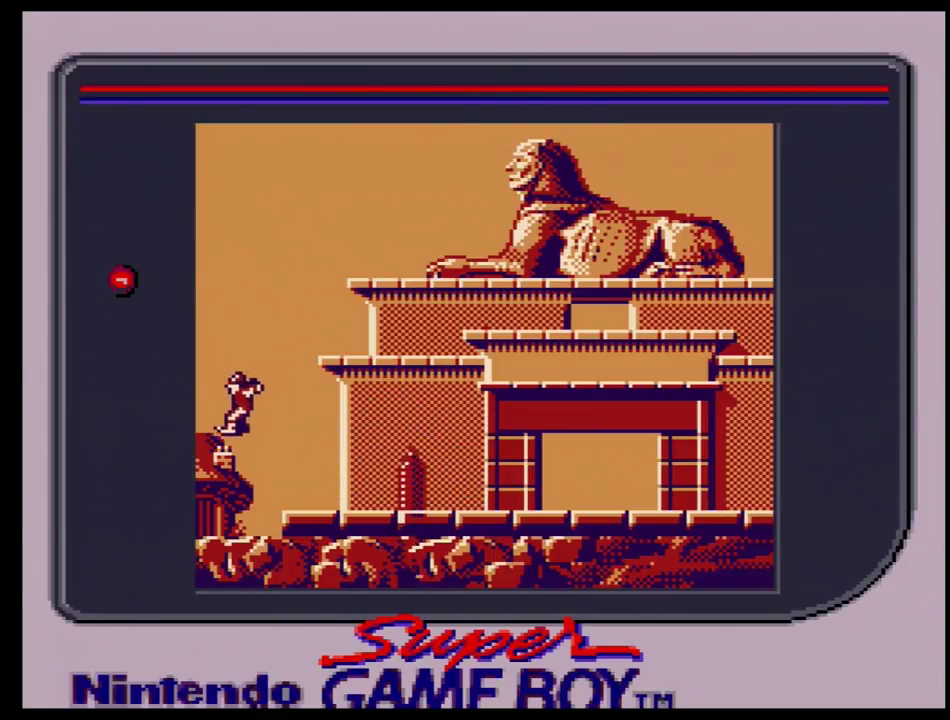
{"dt_ms": 400, "buttons": [], "events": [[350, "DPAD_LEFT", "up"]]}
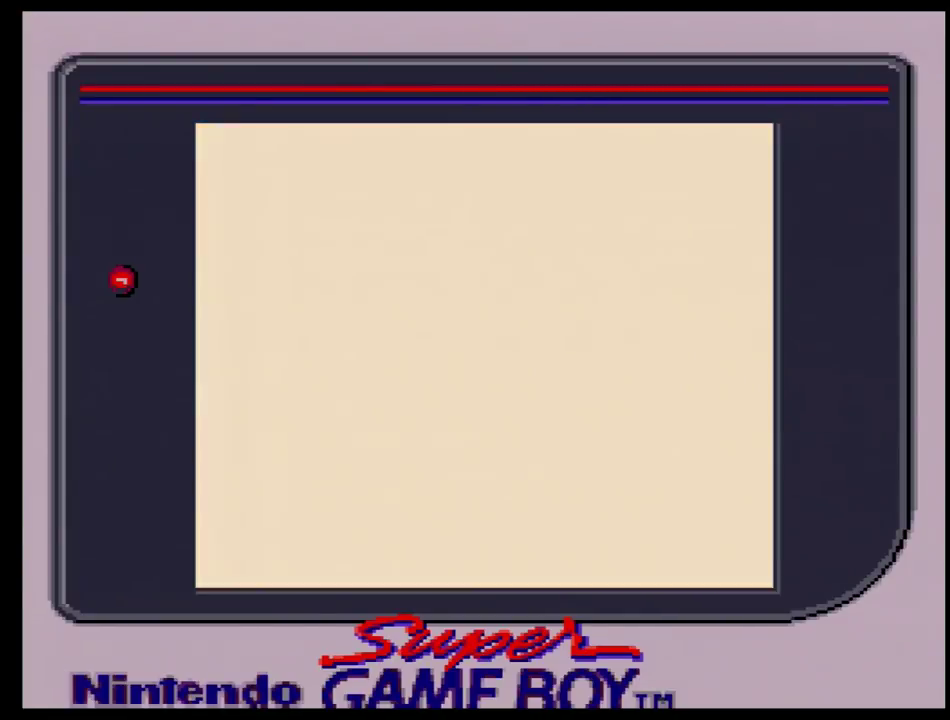
{"dt_ms": 400, "buttons": ["DPAD_RIGHT"], "events": [[333, "DPAD_RIGHT", "down"]]}
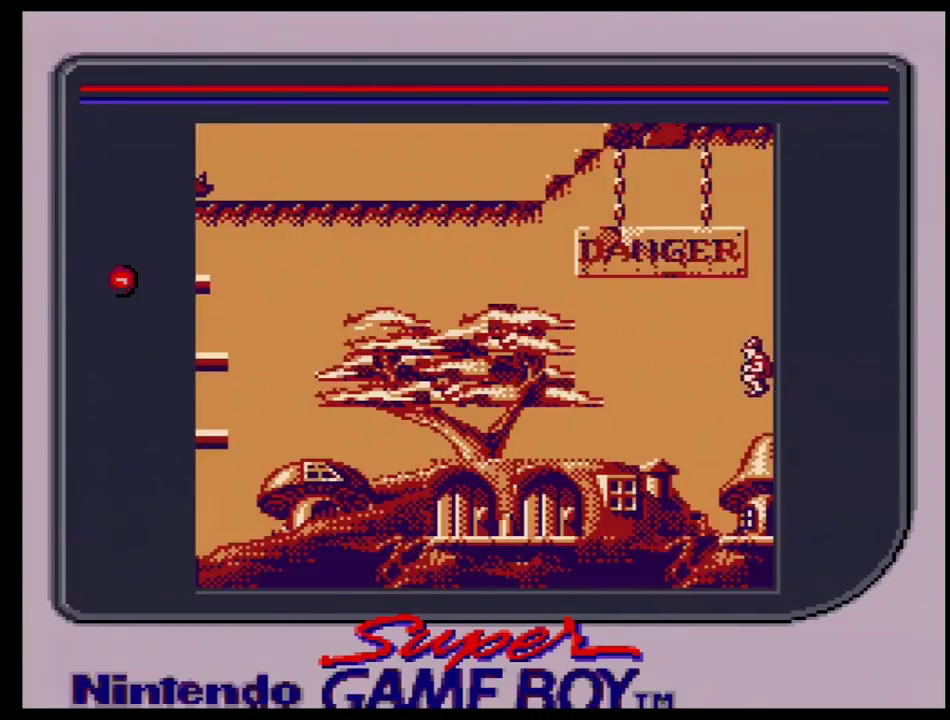
{"dt_ms": 700, "buttons": ["DPAD_RIGHT"], "events": []}
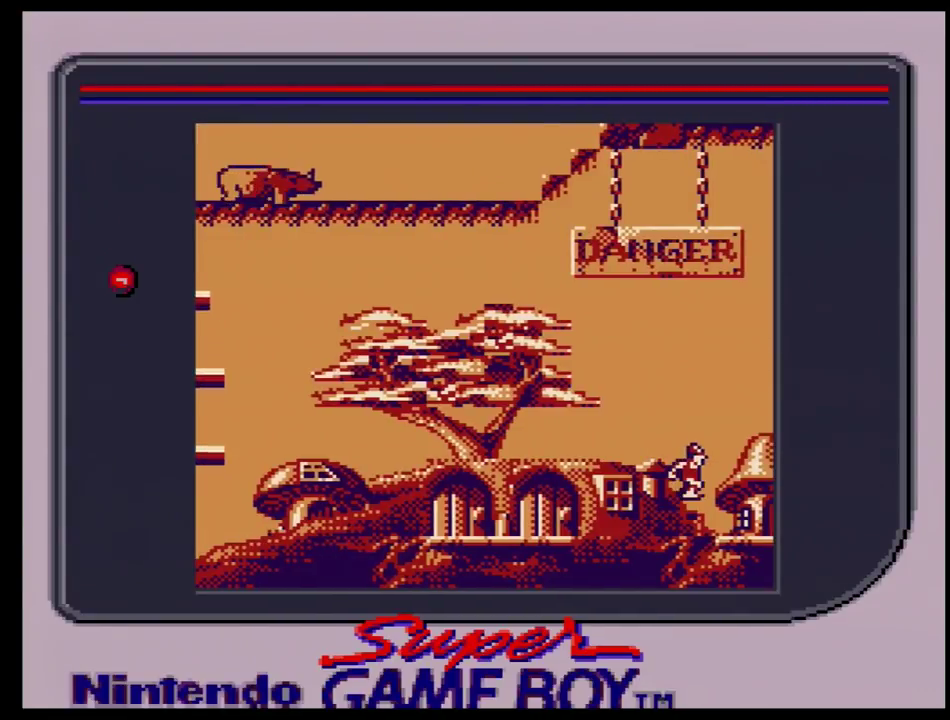
{"dt_ms": 500, "buttons": ["DPAD_RIGHT"], "events": []}
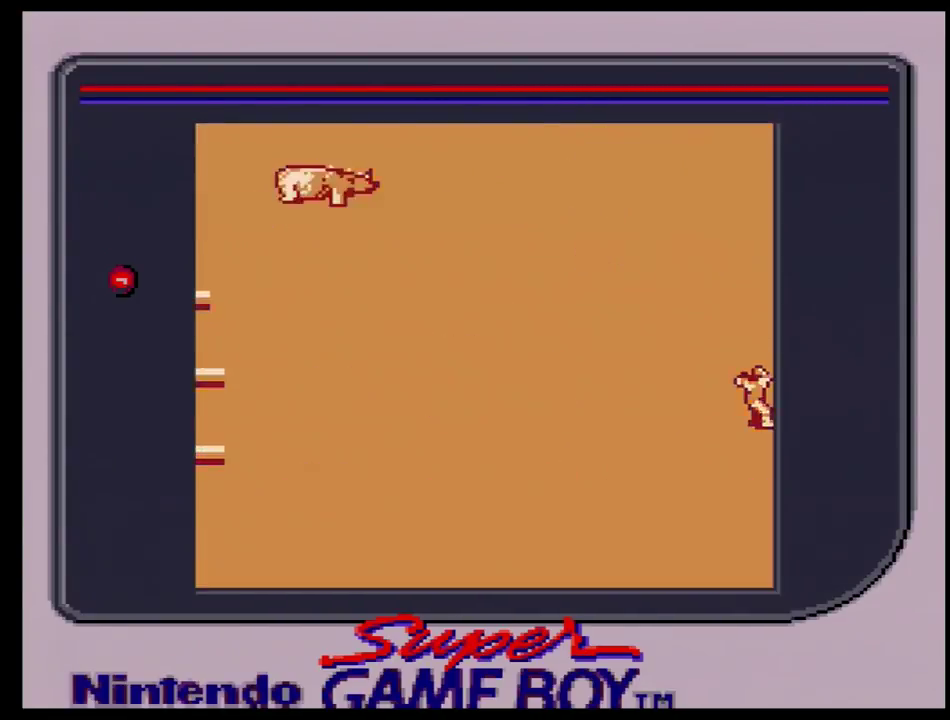
{"dt_ms": 500, "buttons": ["DPAD_RIGHT"], "events": []}
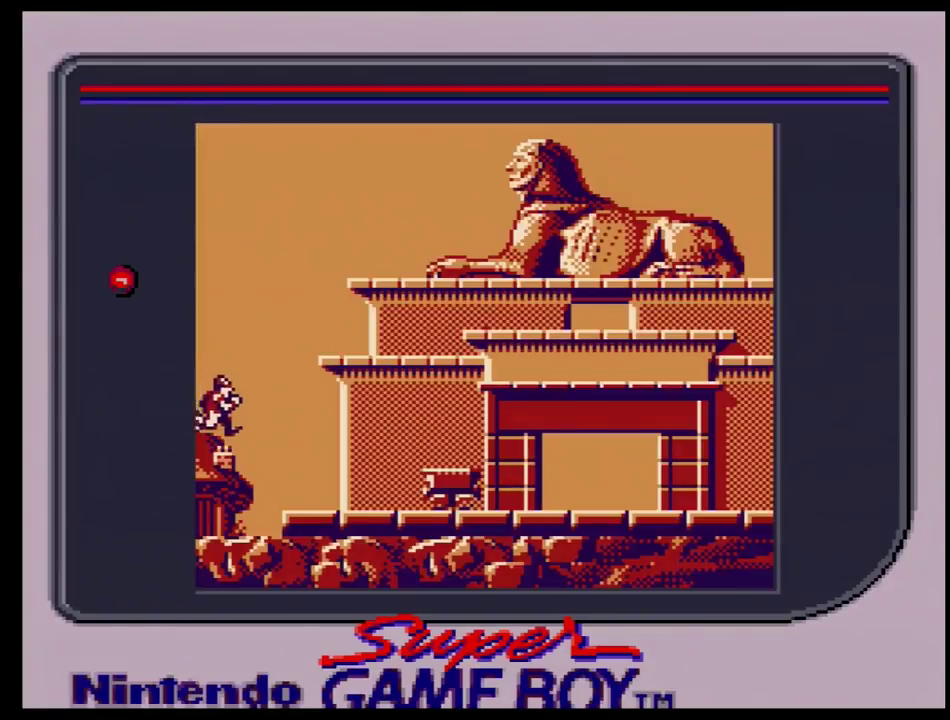
{"dt_ms": 500, "buttons": ["DPAD_RIGHT"], "events": []}
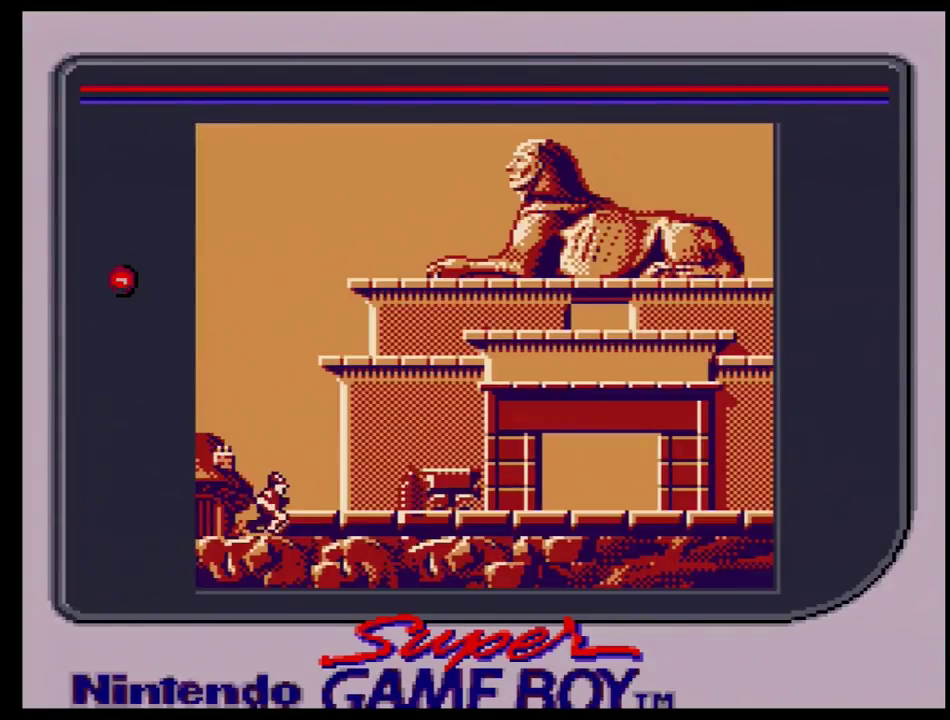
{"dt_ms": 600, "buttons": [], "events": [[567, "DPAD_RIGHT", "up"]]}
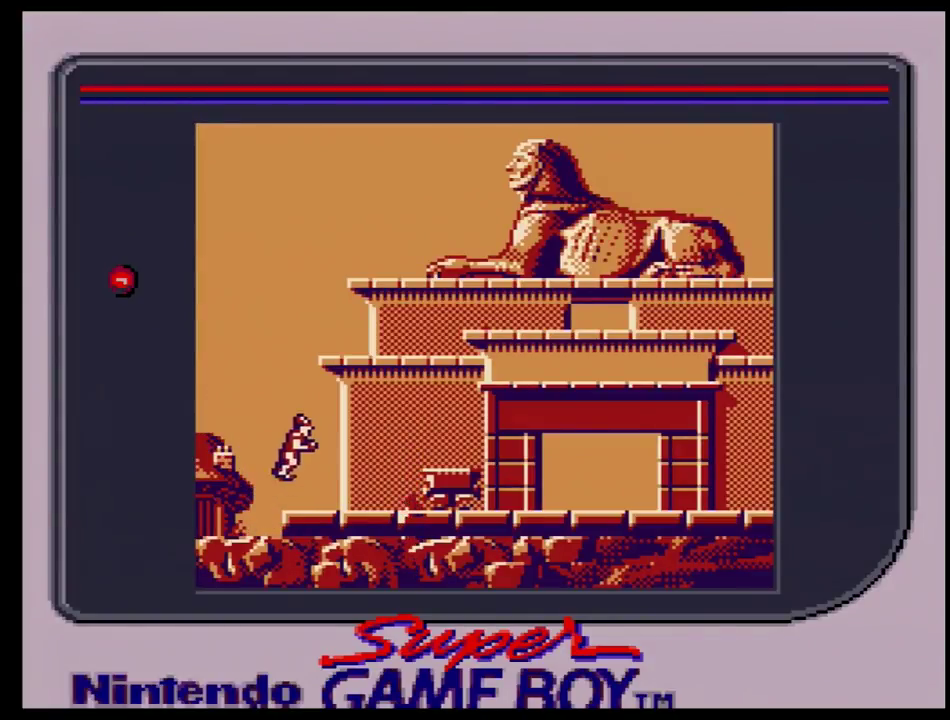
{"dt_ms": 400, "buttons": [], "events": []}
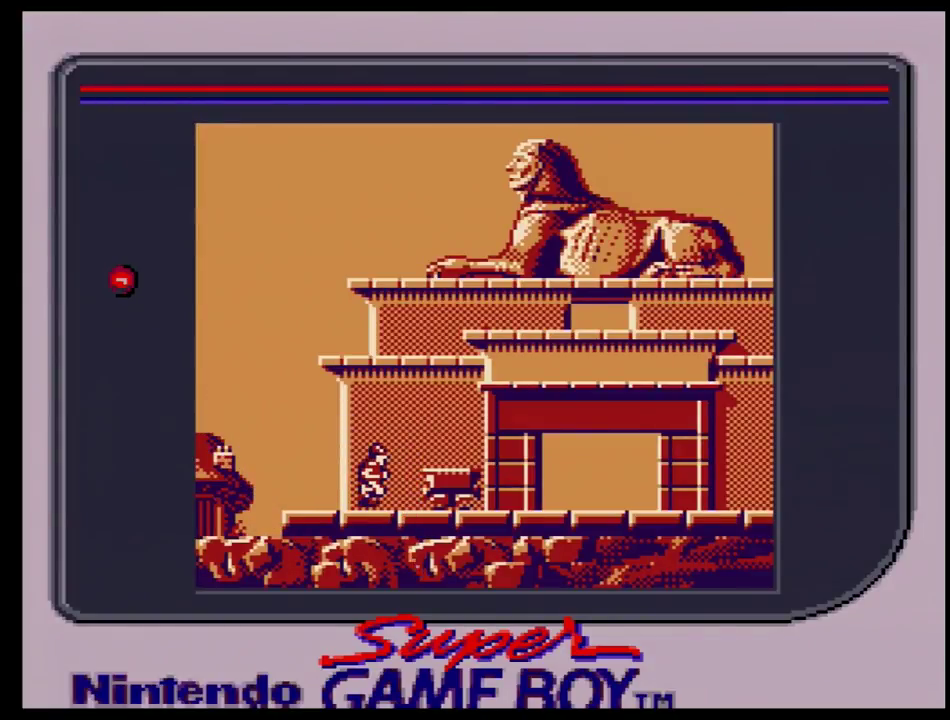
{"dt_ms": 600, "buttons": ["DPAD_LEFT"], "events": [[600, "DPAD_LEFT", "down"]]}
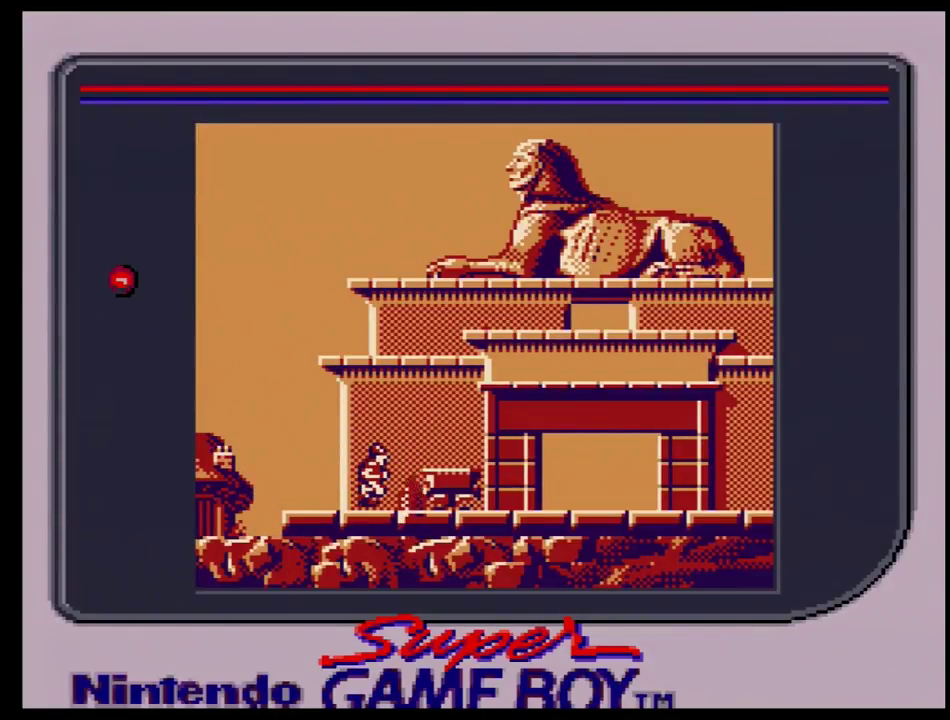
{"dt_ms": 200, "buttons": [], "events": [[167, "DPAD_LEFT", "up"]]}
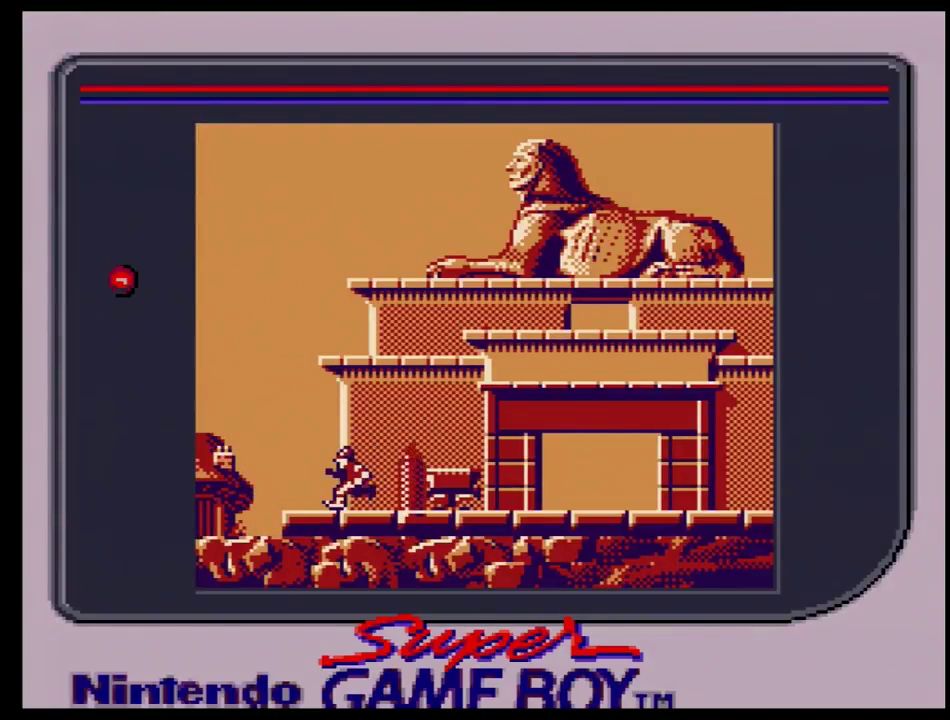
{"dt_ms": 200, "buttons": ["DPAD_RIGHT"], "events": [[150, "DPAD_RIGHT", "down"]]}
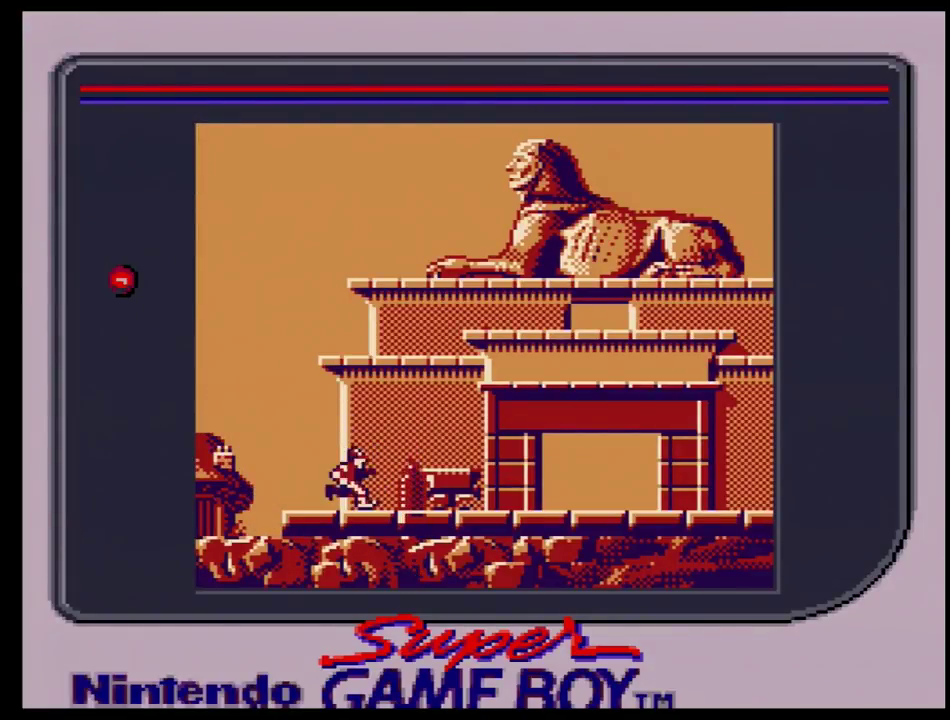
{"dt_ms": 600, "buttons": [], "events": [[550, "DPAD_RIGHT", "up"]]}